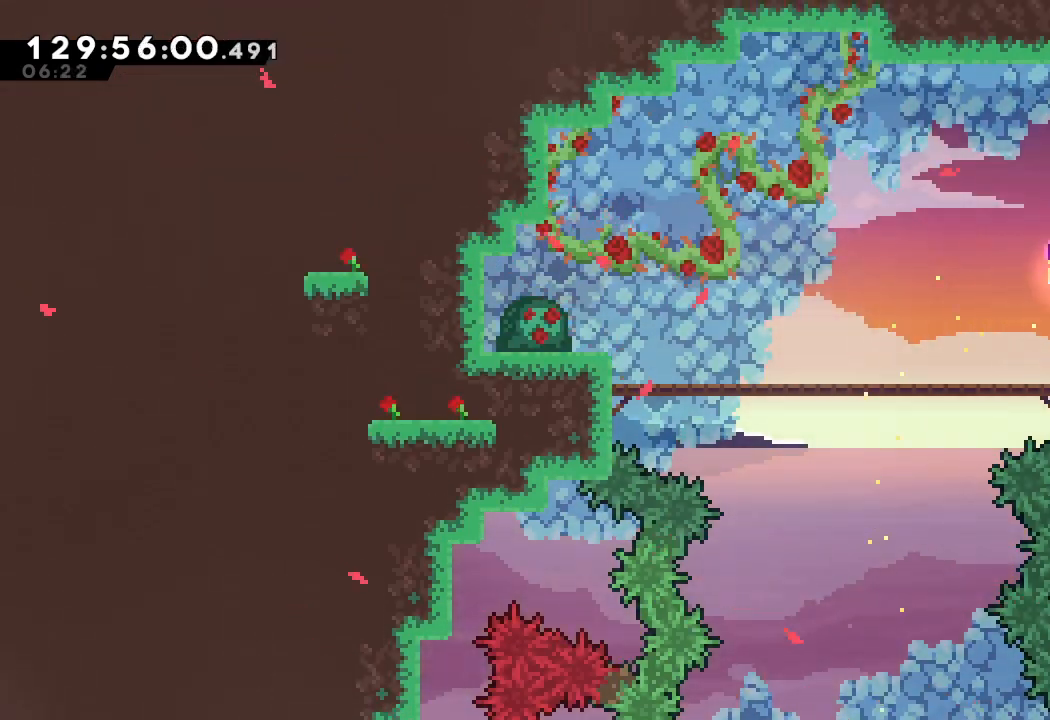
Gameplay with keyboard; each line is a JSON object with the keys held at the frame after it. "events" lists presses ("down") and releases ("up") of "a", "d", "down", "e", "f", "left", "r", "right", "s", "space", "up" and "w" between this image and that frame as [ms after this image, input, new state], when the widget could be followed in between. No other keys are recorded. Mouse input is not recorded.
{"keys": ["right"], "events": [[367, "d", "up"]]}
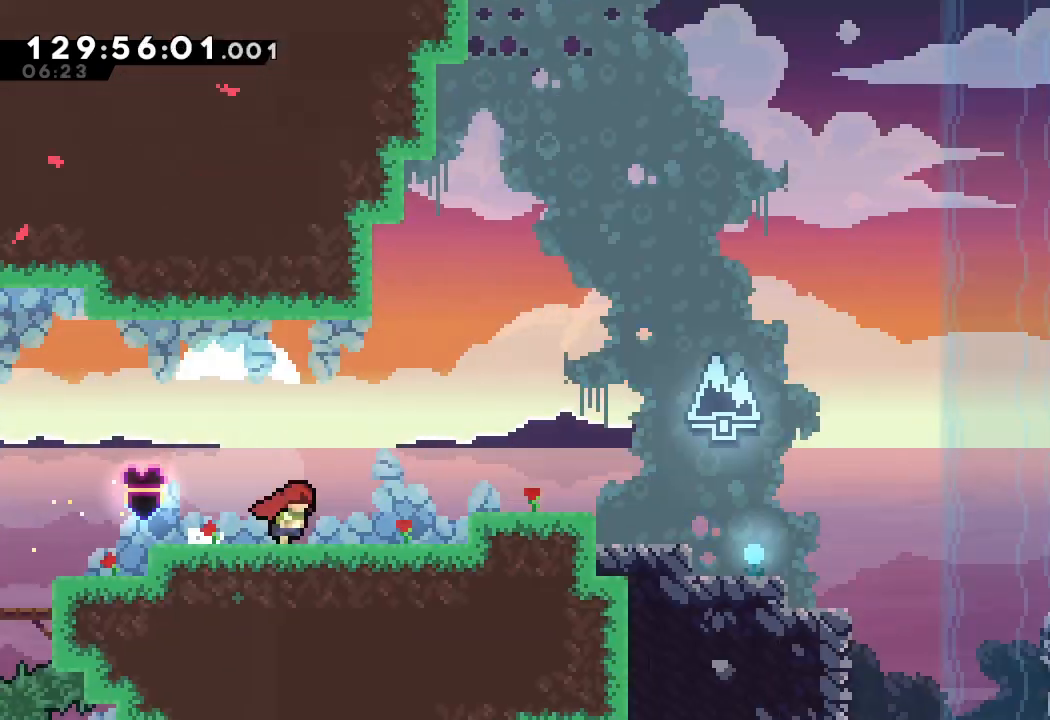
{"keys": ["right"], "events": []}
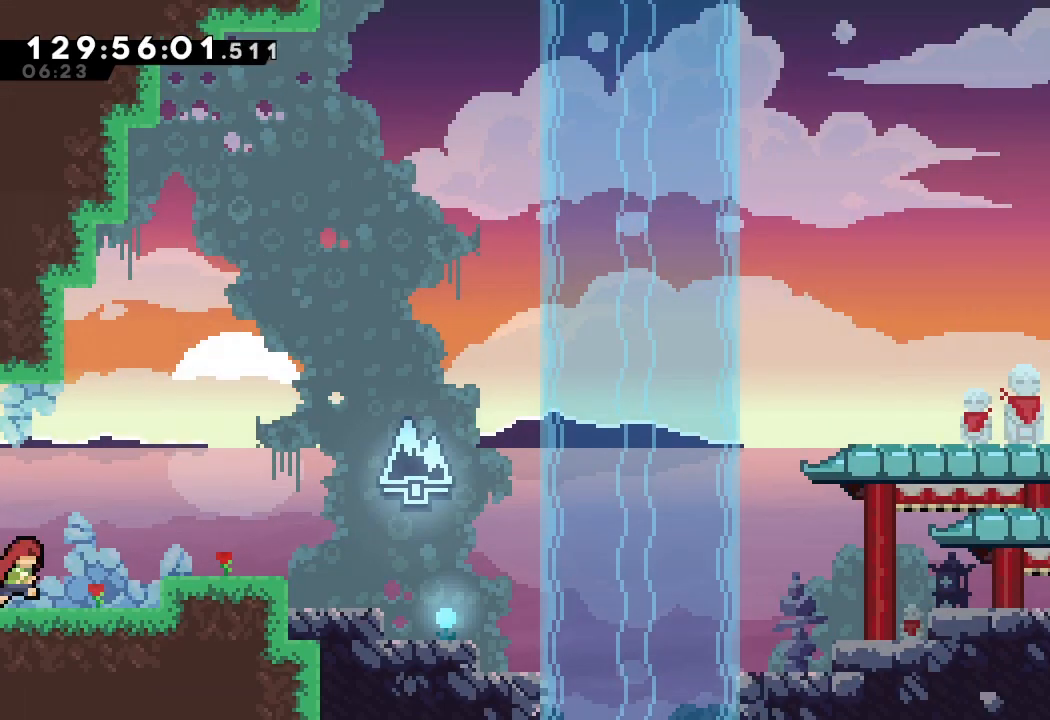
{"keys": ["down", "right", "s"], "events": [[33, "d", "down"], [233, "d", "up"], [433, "down", "down"], [433, "s", "down"]]}
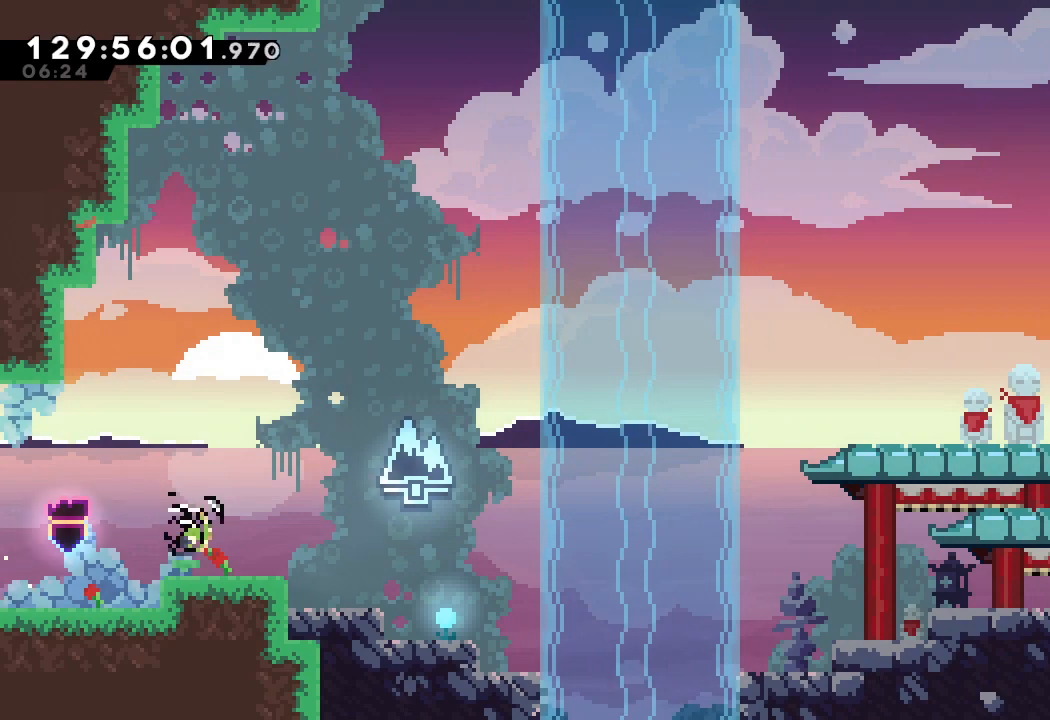
{"keys": [], "events": [[67, "s", "up"], [133, "d", "down"], [133, "down", "up"], [333, "d", "up"], [467, "right", "up"]]}
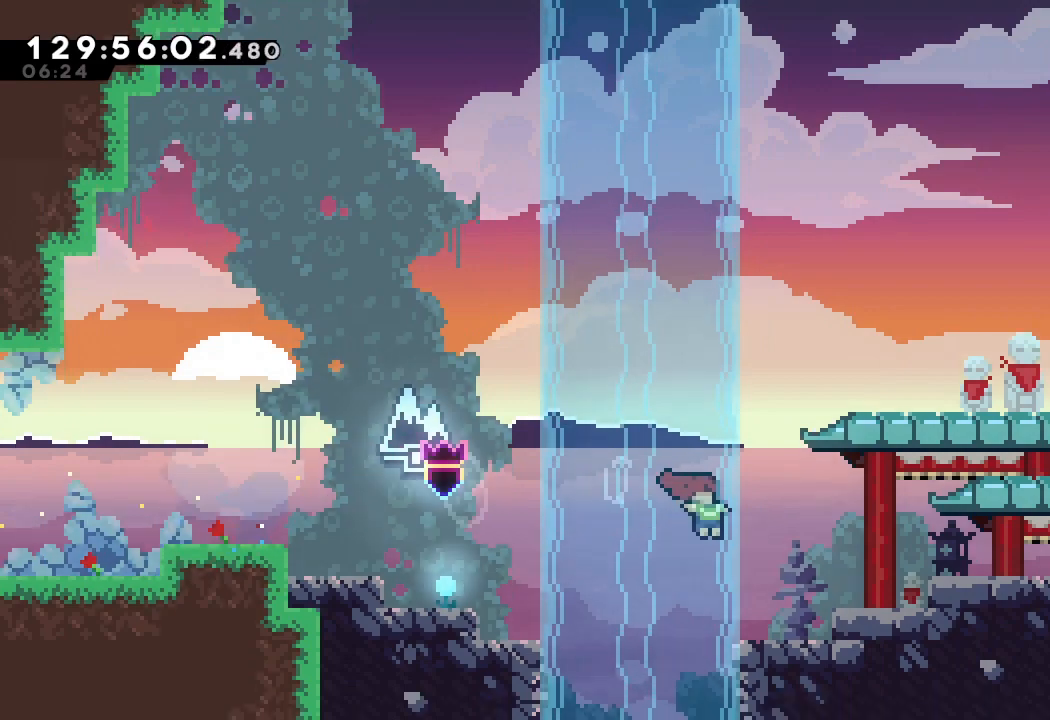
{"keys": ["left"], "events": [[67, "left", "down"]]}
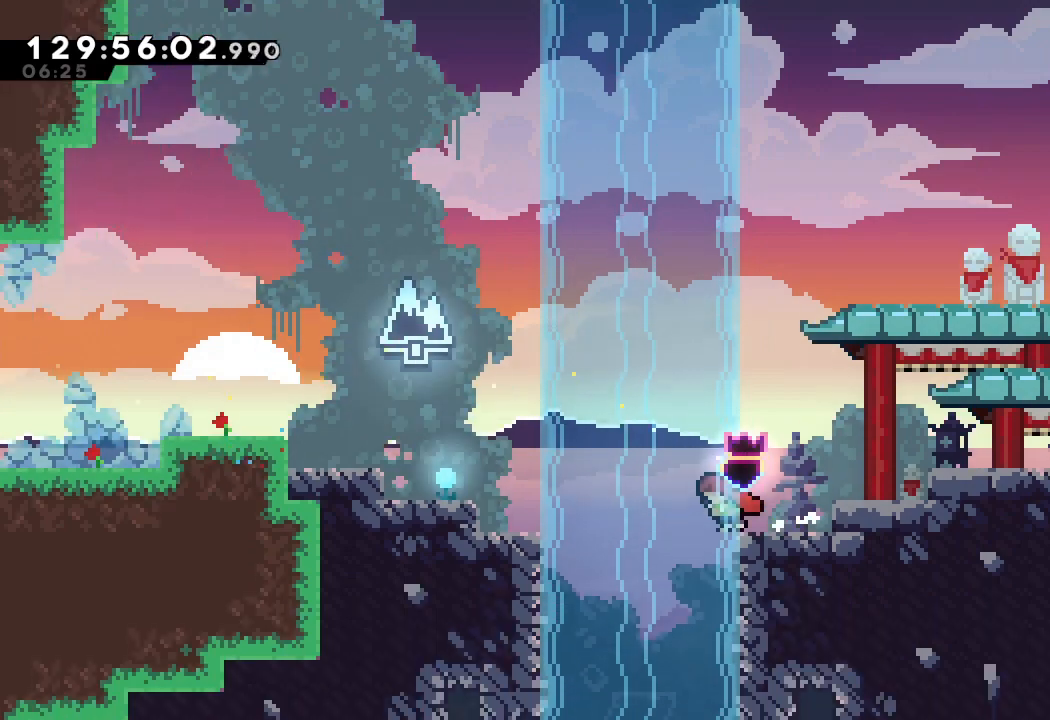
{"keys": ["down"], "events": [[100, "down", "down"], [167, "left", "up"]]}
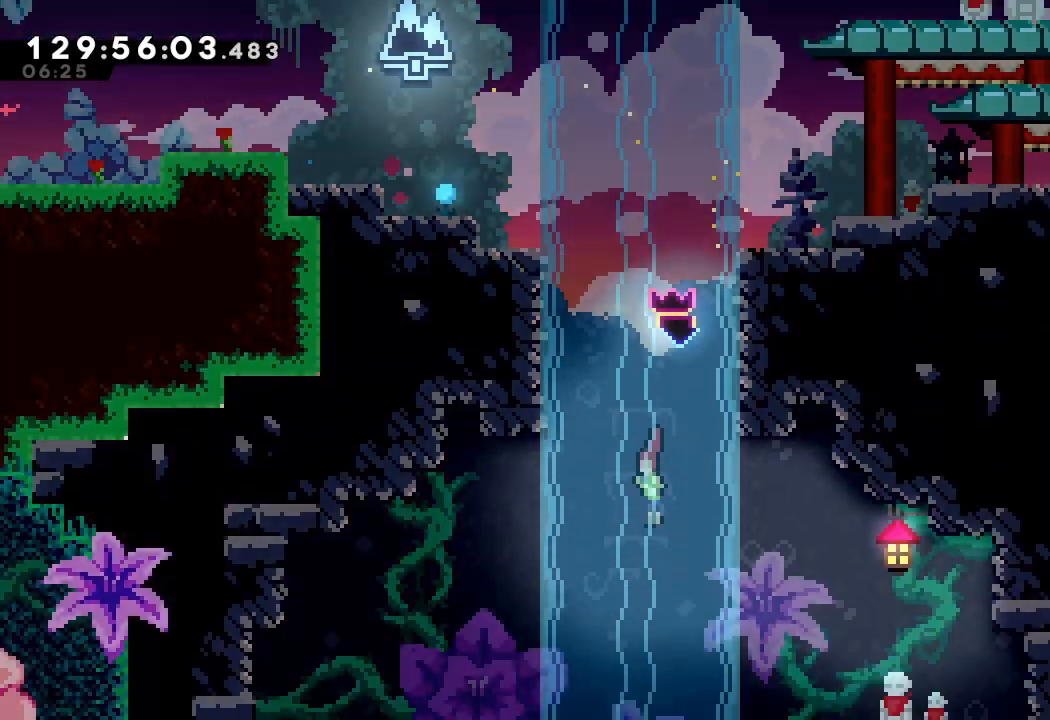
{"keys": ["down"], "events": []}
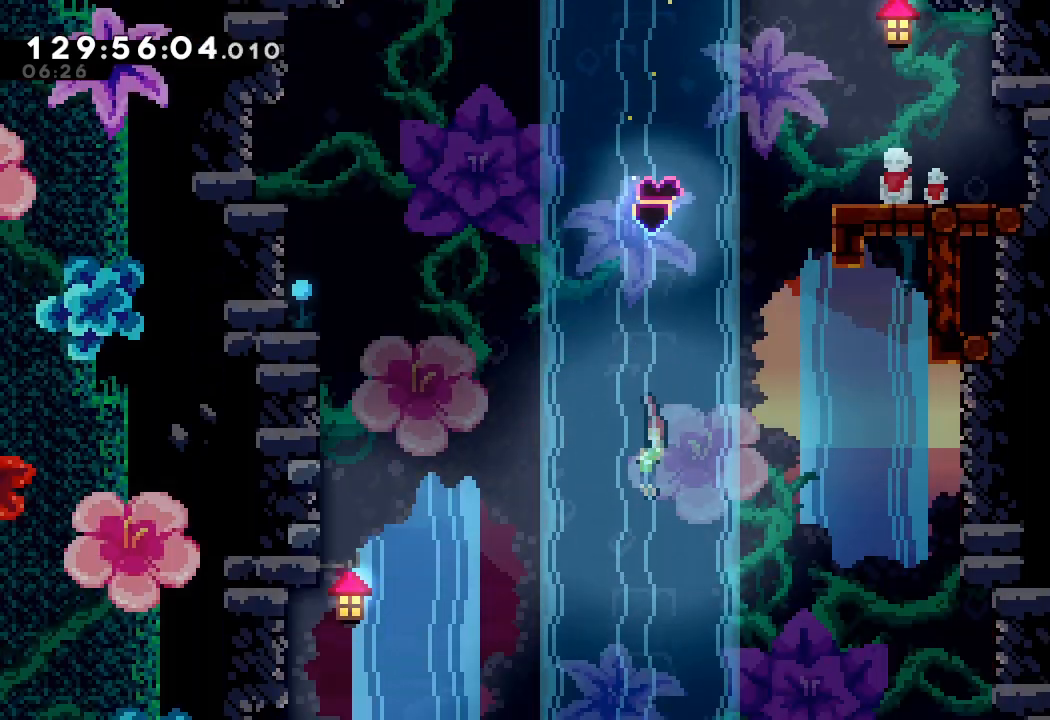
{"keys": ["down"], "events": []}
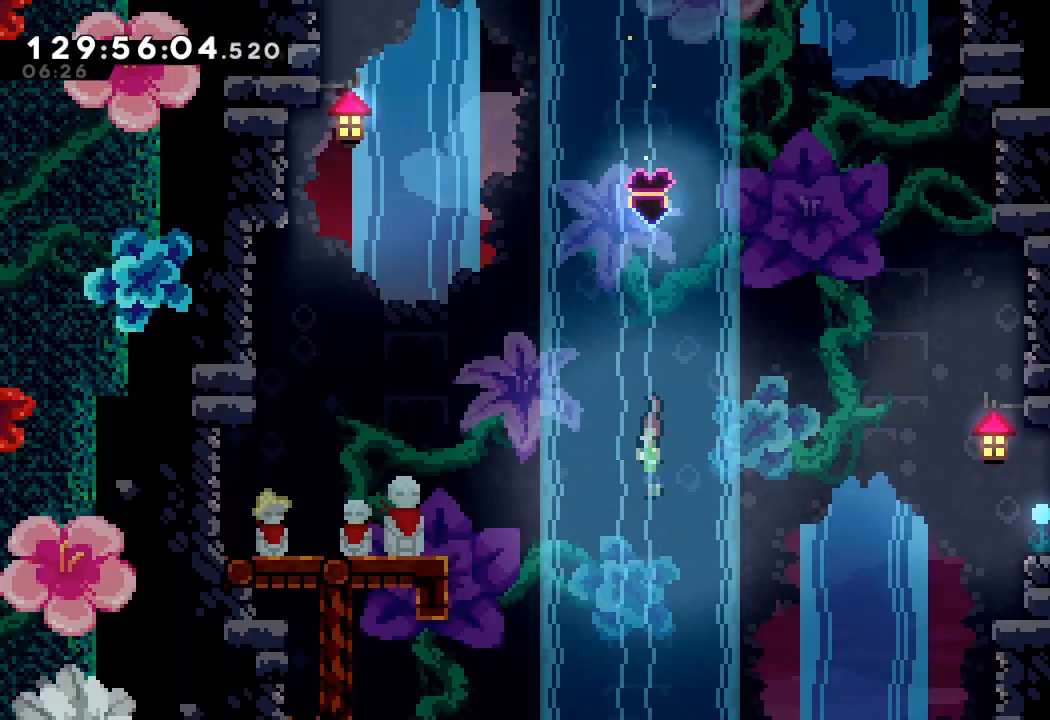
{"keys": ["down"], "events": []}
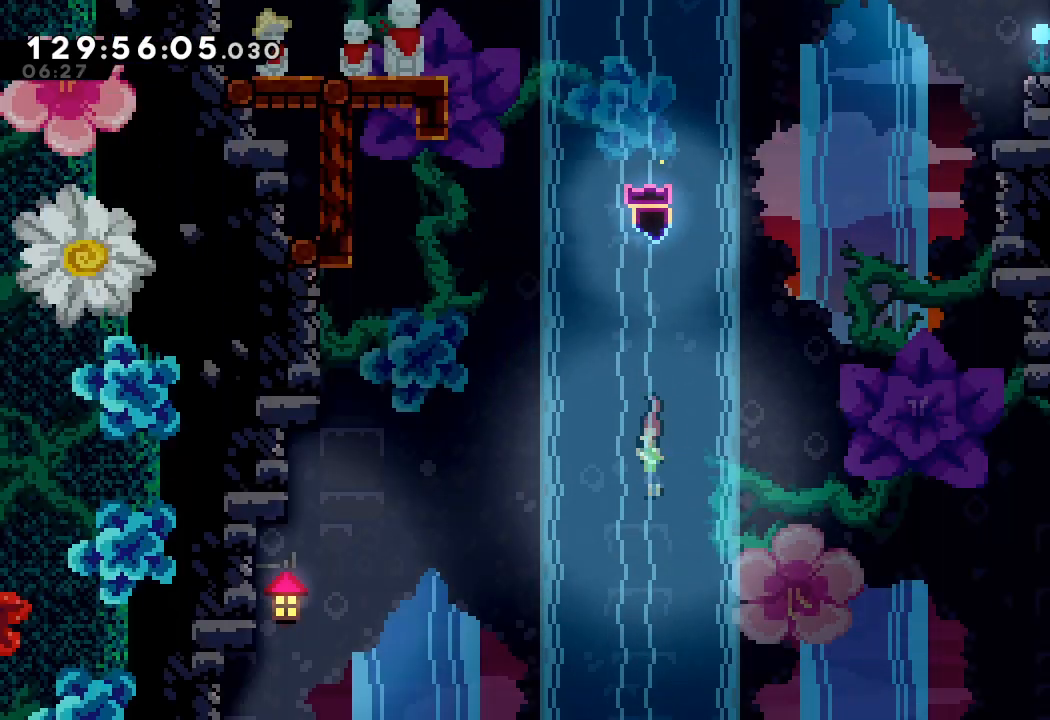
{"keys": [], "events": [[400, "down", "up"]]}
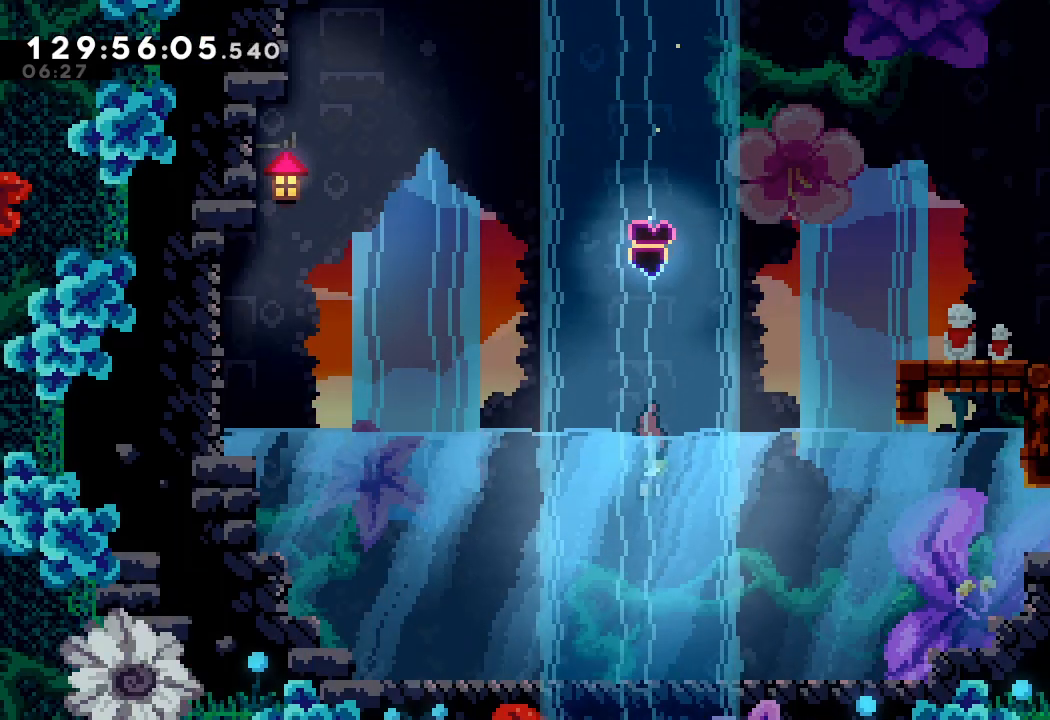
{"keys": ["right", "up"], "events": [[33, "right", "down"], [100, "up", "down"], [267, "s", "down"], [400, "s", "up"]]}
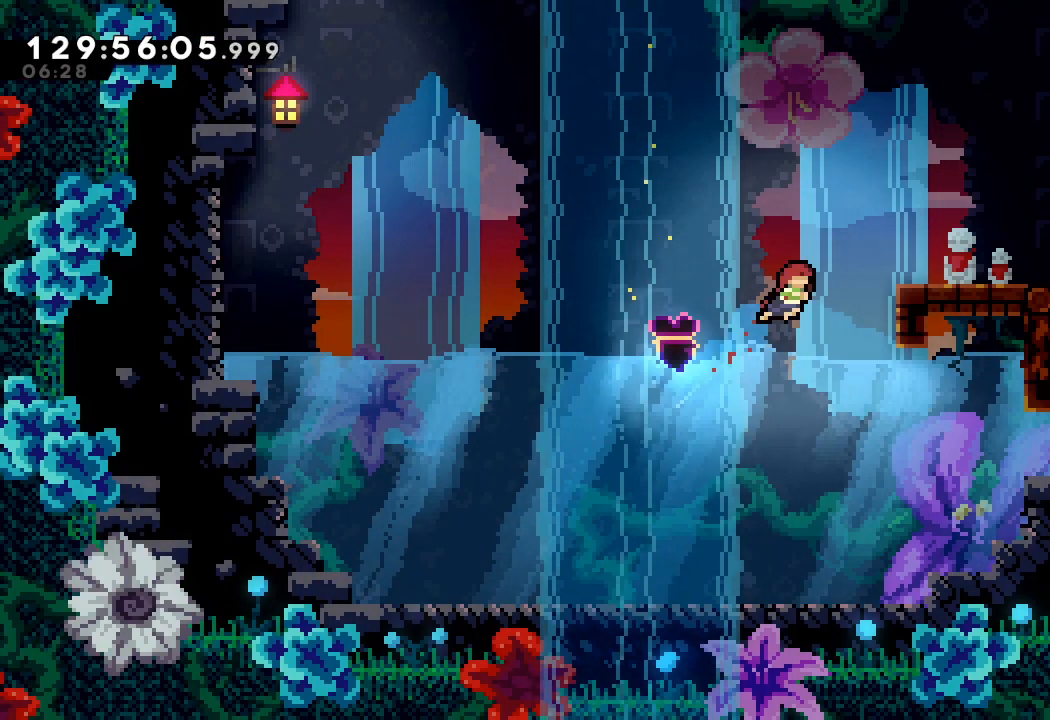
{"keys": ["right"], "events": [[33, "s", "down"], [267, "s", "up"], [367, "up", "up"]]}
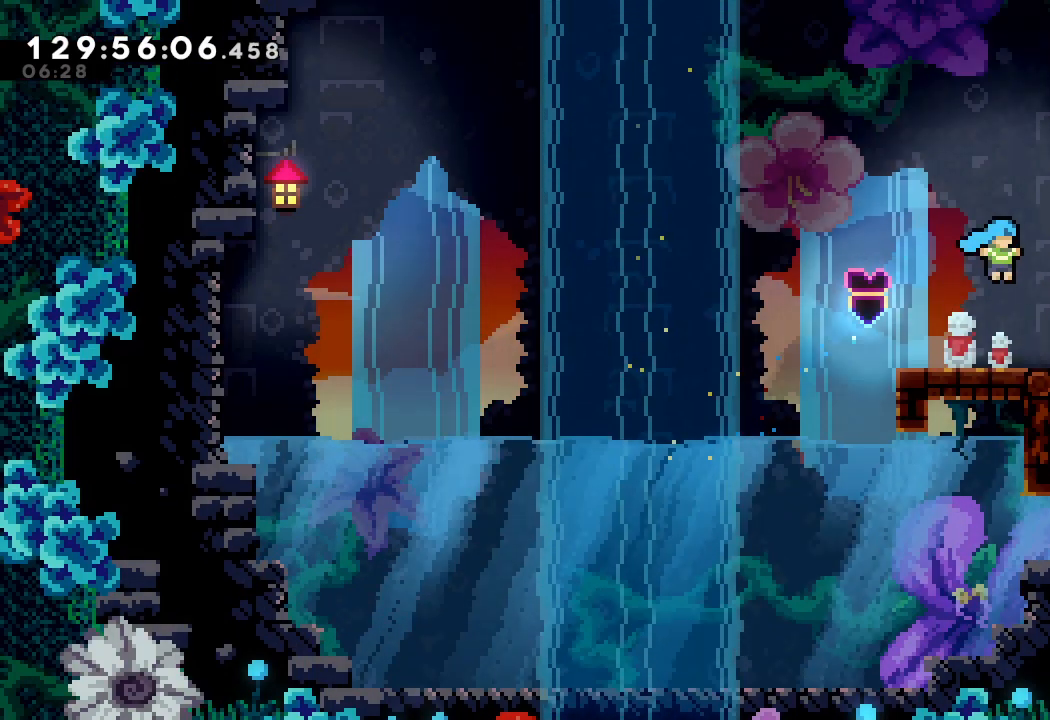
{"keys": ["right"], "events": [[200, "s", "down"], [467, "s", "up"]]}
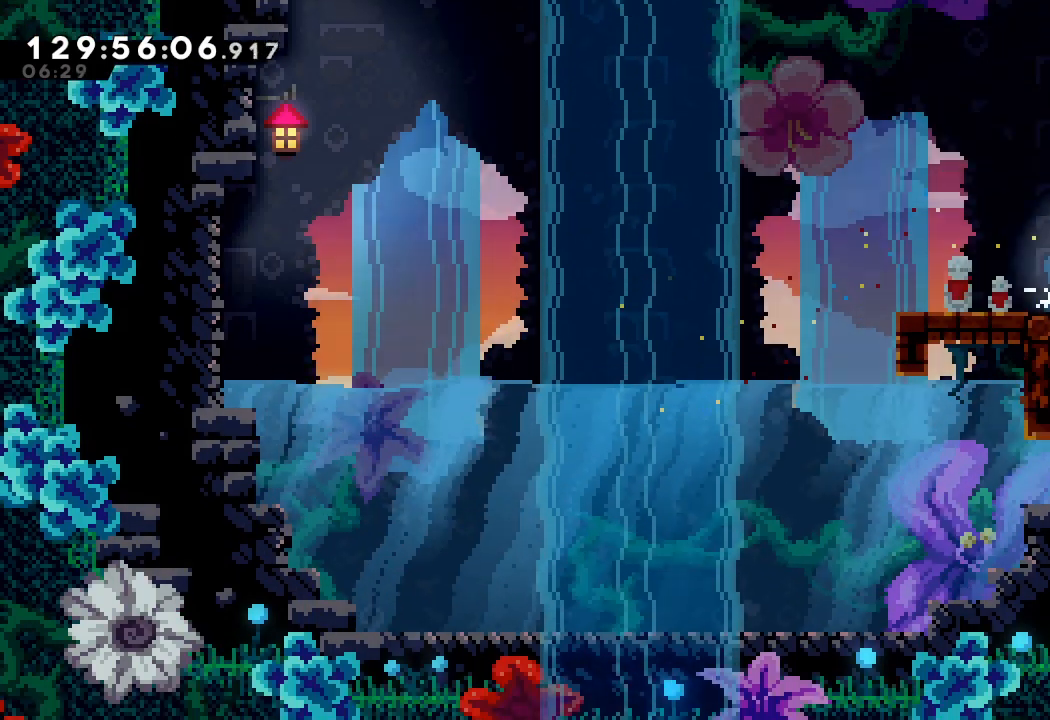
{"keys": ["right"], "events": []}
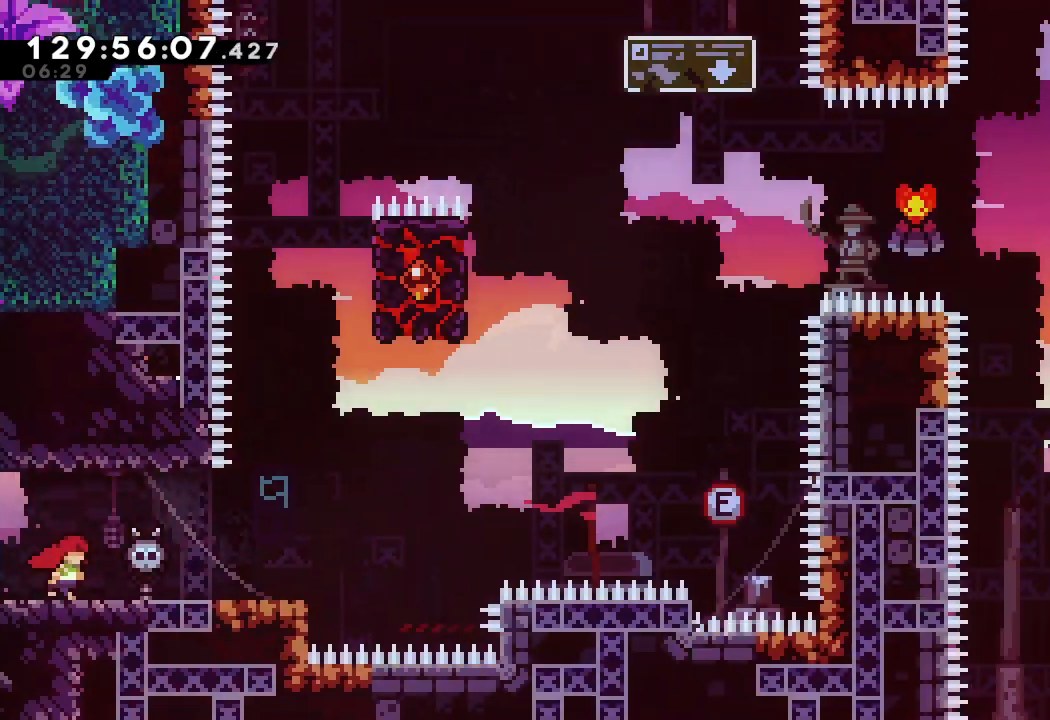
{"keys": ["right"], "events": []}
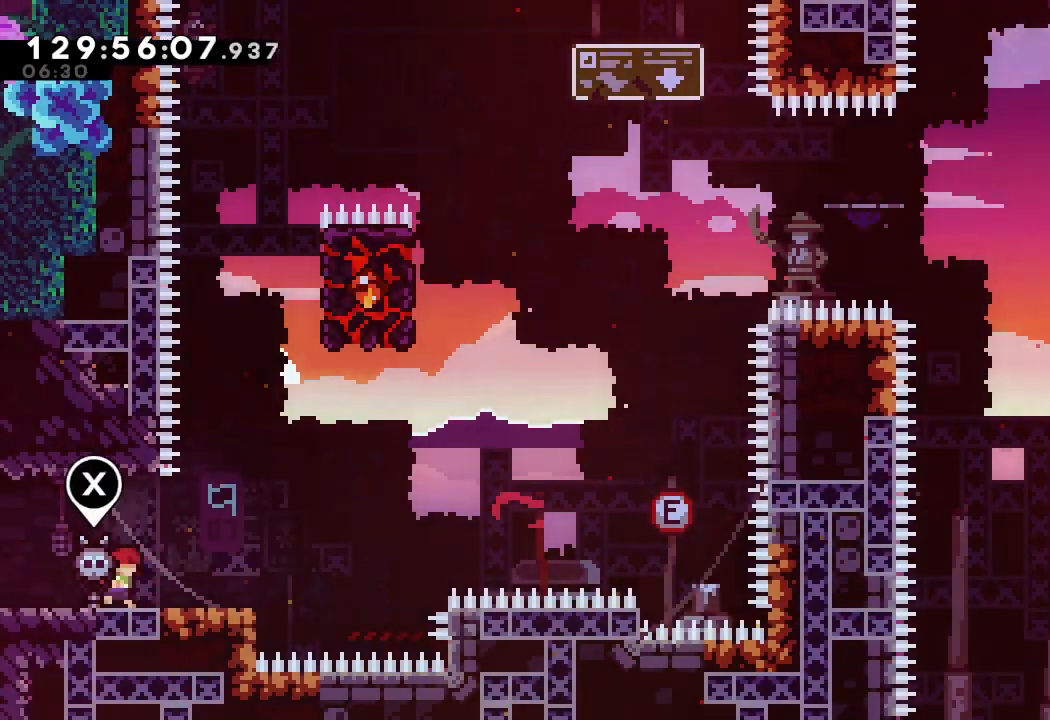
{"keys": ["d", "right"], "events": [[433, "d", "down"]]}
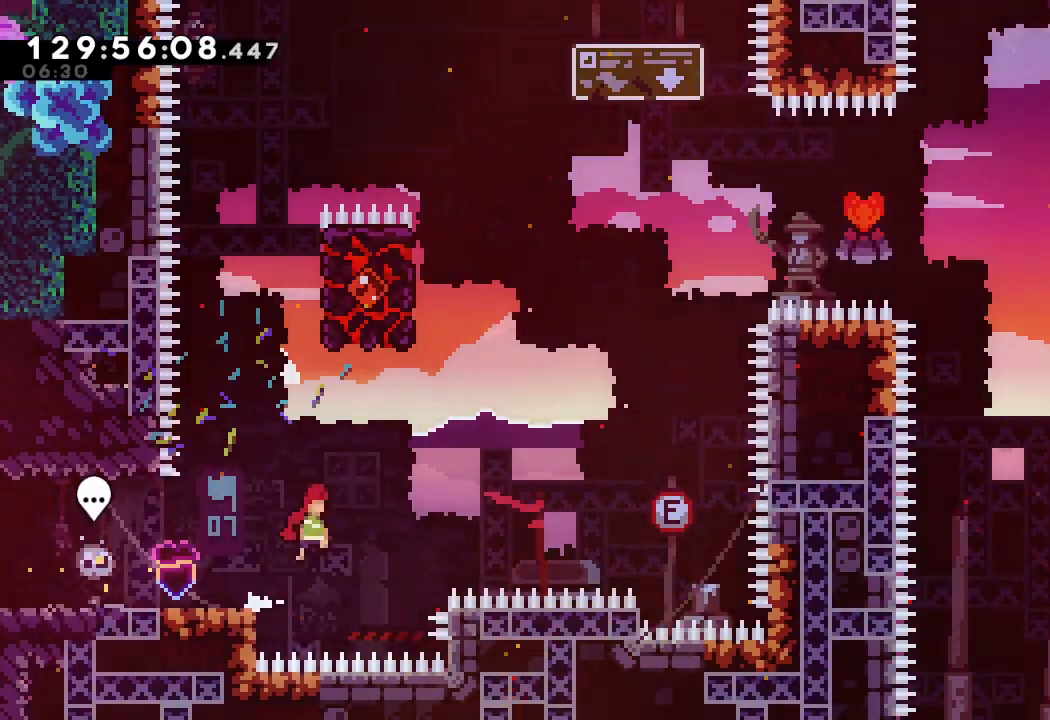
{"keys": ["s", "up"], "events": [[300, "d", "up"], [400, "s", "down"], [400, "up", "down"], [433, "right", "up"]]}
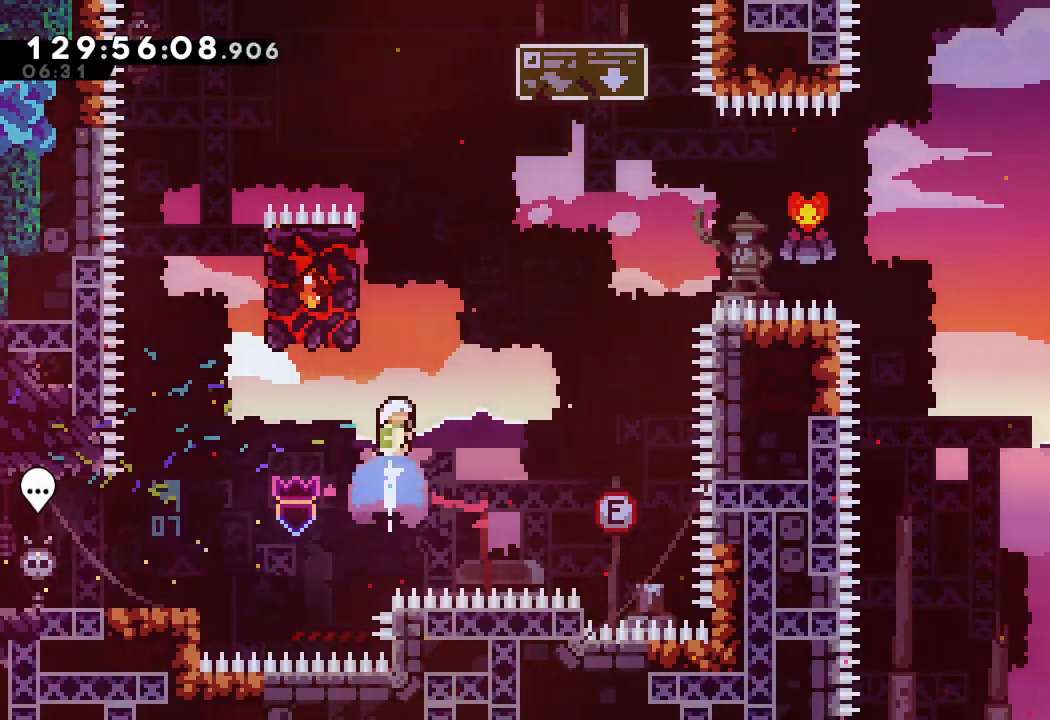
{"keys": ["a"], "events": [[233, "a", "down"], [233, "left", "down"], [367, "s", "up"], [467, "left", "up"], [467, "up", "up"]]}
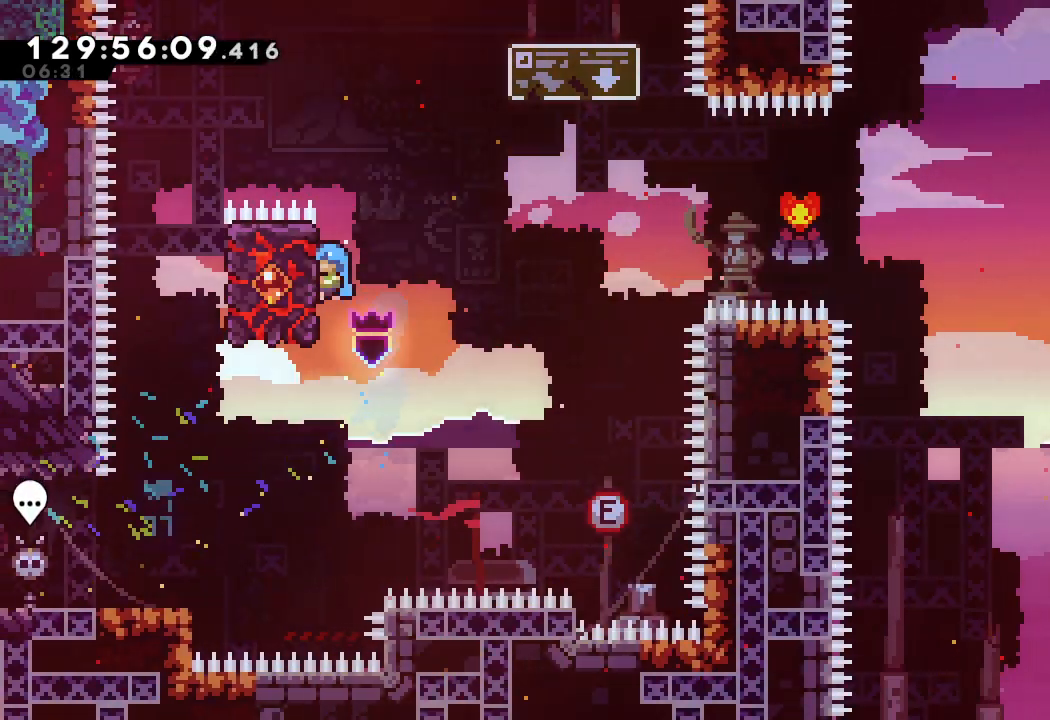
{"keys": ["a", "d", "right"], "events": [[300, "right", "down"], [400, "d", "down"]]}
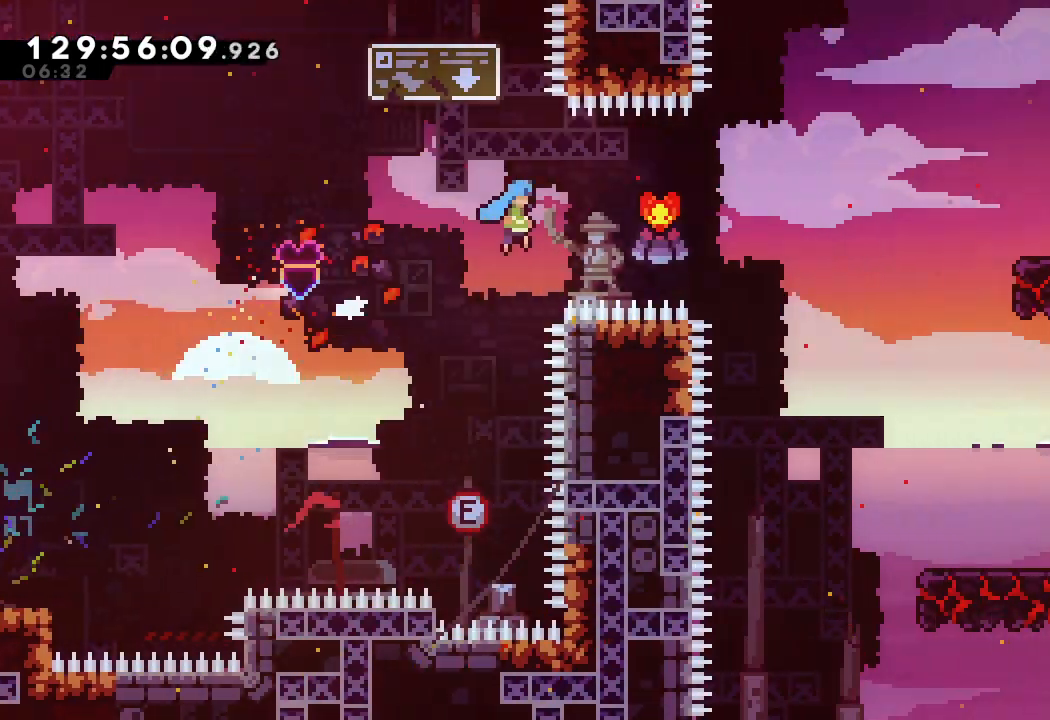
{"keys": ["right"], "events": [[300, "a", "up"], [300, "d", "up"], [300, "right", "up"], [500, "right", "down"]]}
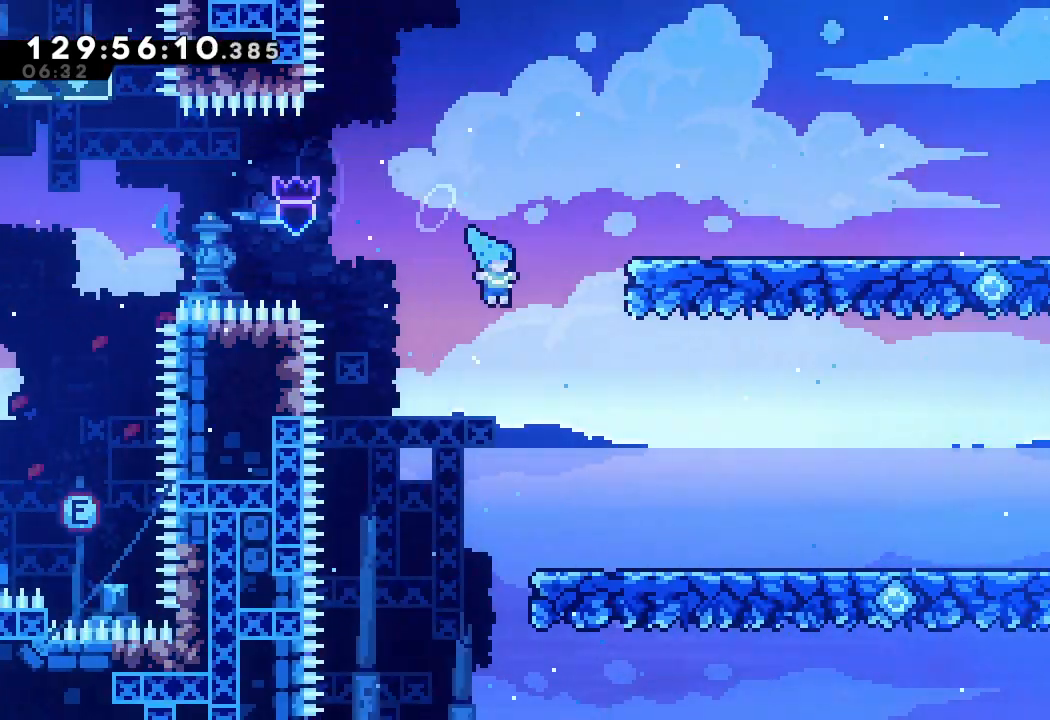
{"keys": ["right", "s"], "events": [[467, "s", "down"]]}
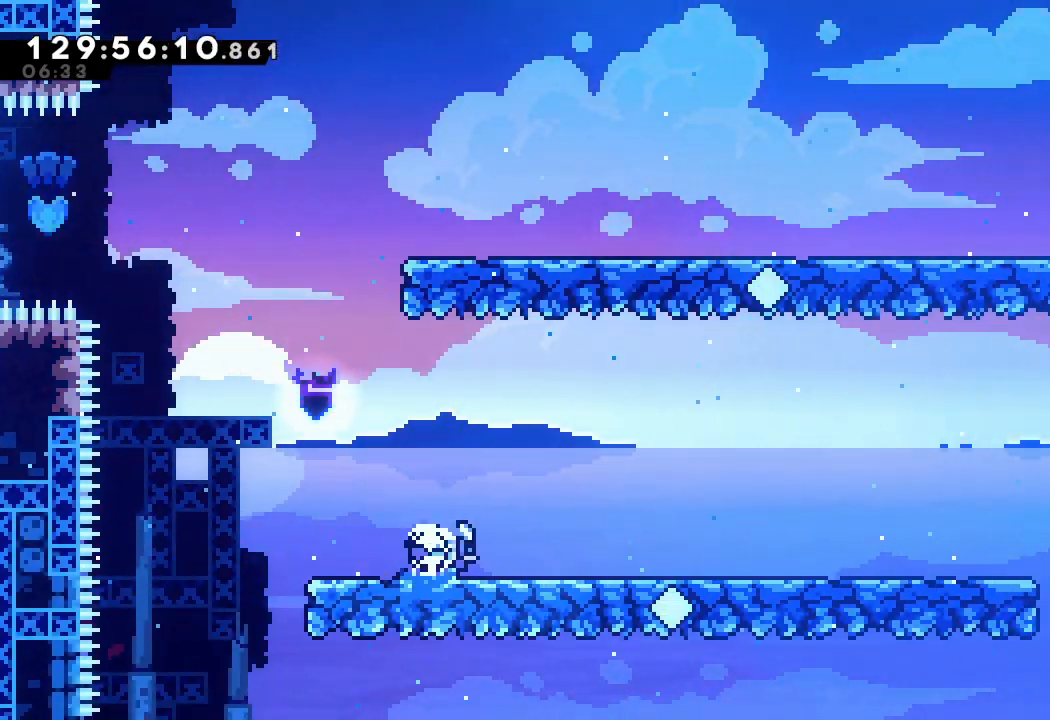
{"keys": ["right", "s"], "events": [[100, "s", "up"], [200, "s", "down"], [400, "s", "up"], [467, "s", "down"]]}
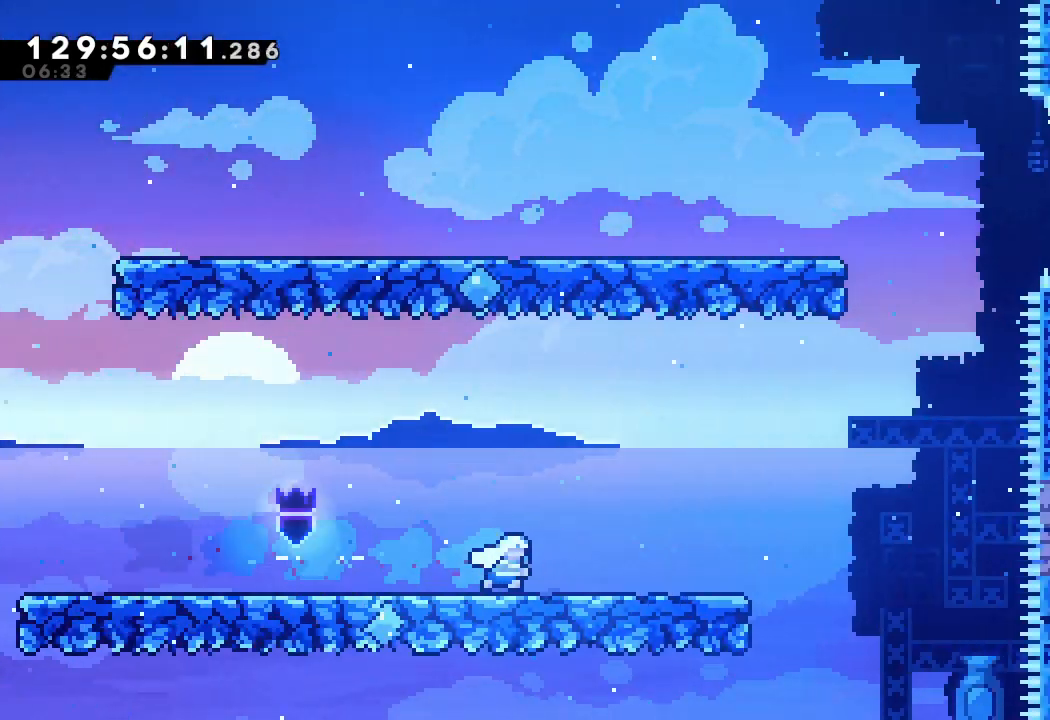
{"keys": ["s", "up"], "events": [[100, "s", "up"], [200, "d", "down"], [367, "d", "up"], [400, "right", "up"], [433, "s", "down"], [433, "up", "down"]]}
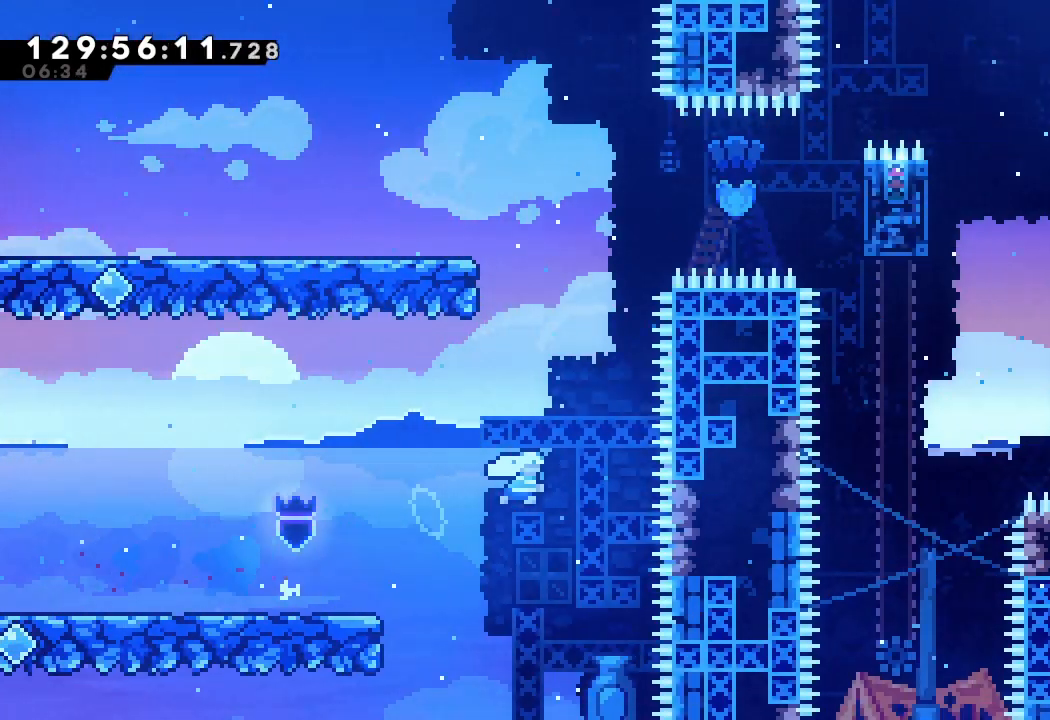
{"keys": ["d", "left"]}
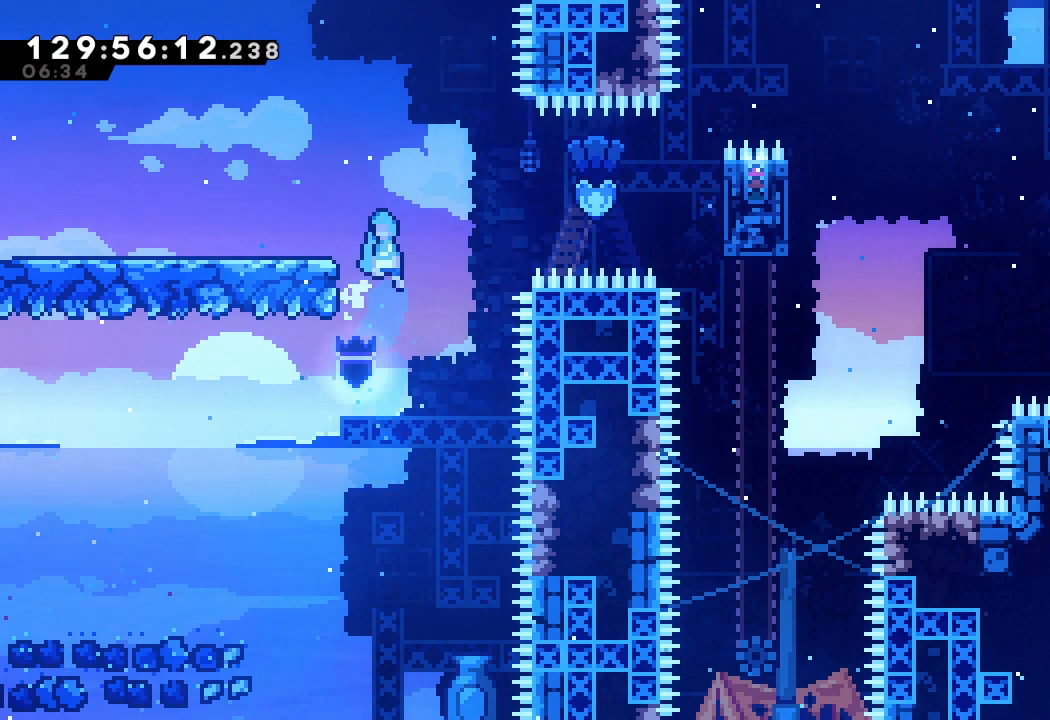
{"keys": ["d"], "events": [[433, "d", "up"], [433, "left", "up"], [500, "d", "down"]]}
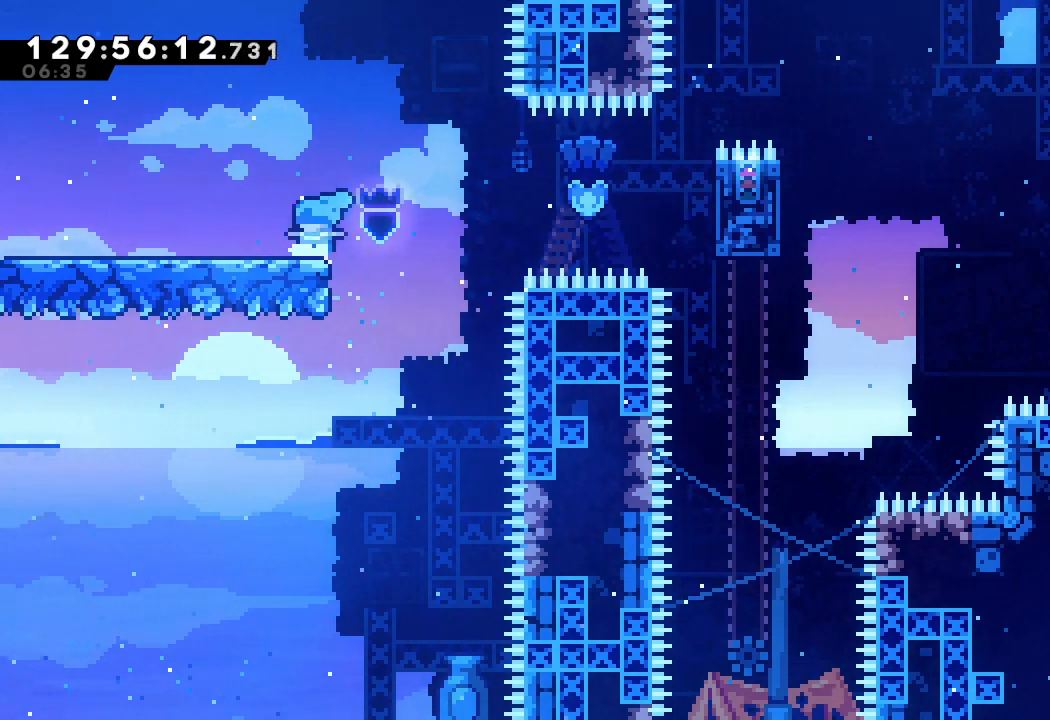
{"keys": ["right"], "events": [[33, "right", "down"], [333, "d", "up"], [333, "right", "up"], [367, "right", "down"]]}
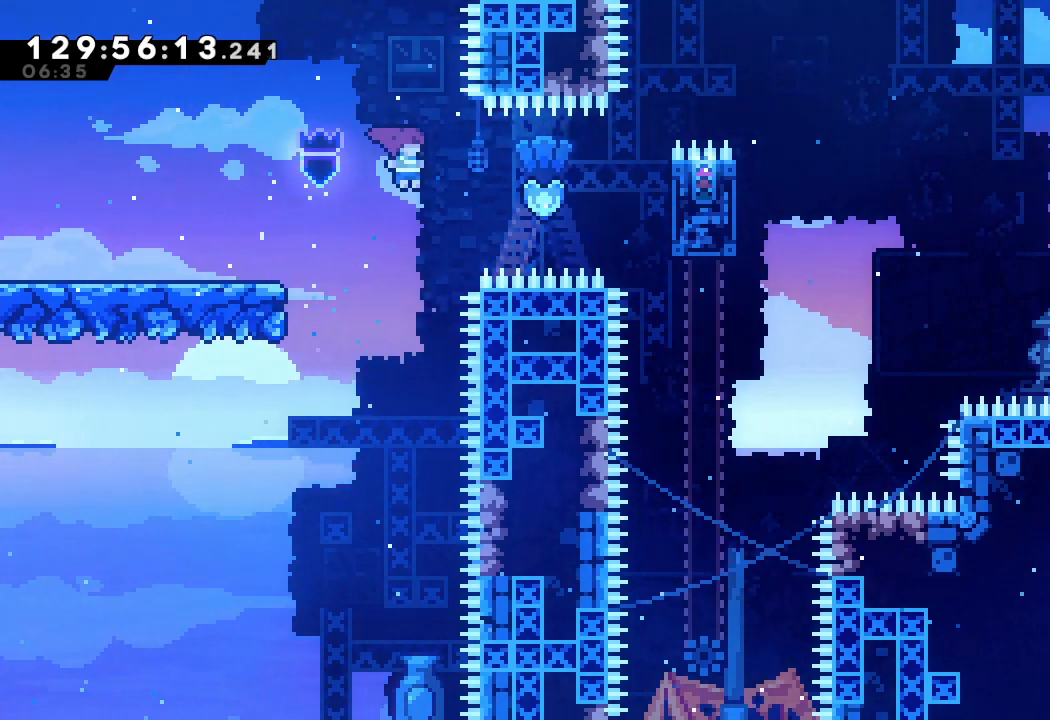
{"keys": ["a", "right", "up"], "events": [[33, "s", "down"], [333, "a", "down"], [333, "up", "down"], [500, "s", "up"]]}
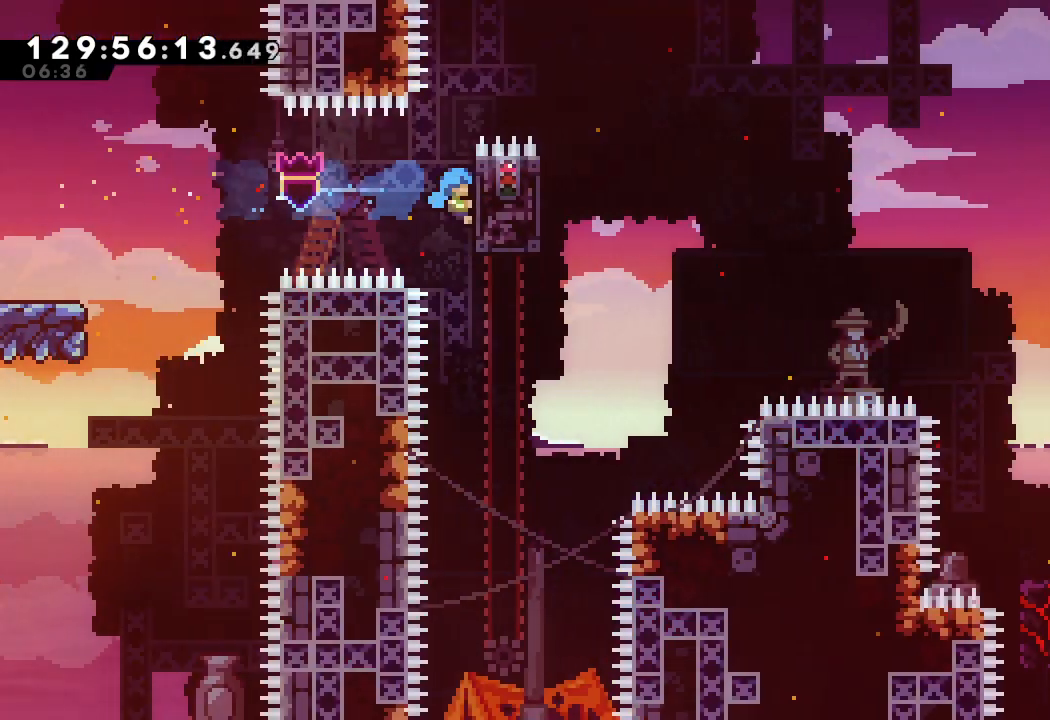
{"keys": ["a", "right", "up"], "events": []}
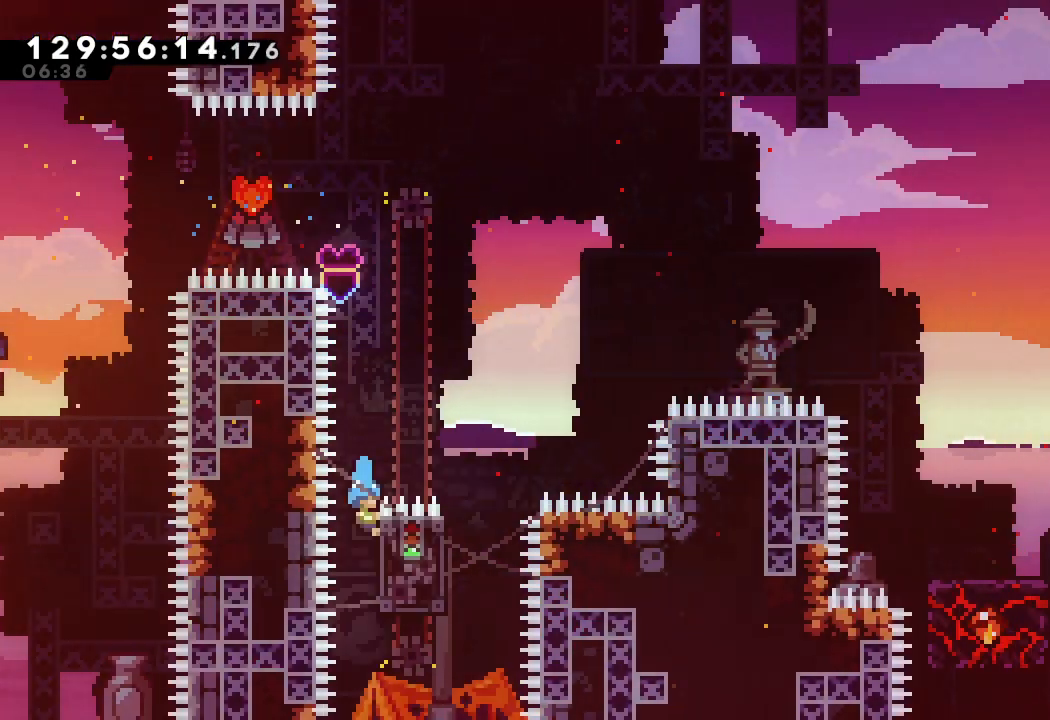
{"keys": ["a", "d", "right", "up"], "events": [[433, "d", "down"]]}